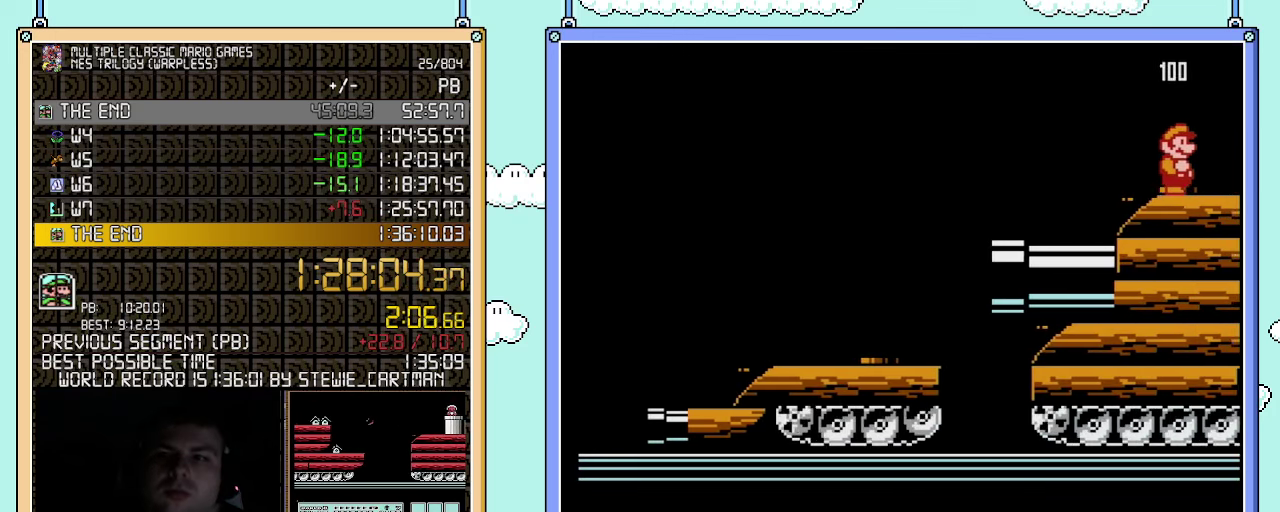
Gameplay with a controller (Nintendo layout); each line is a JSON object with the inputs held at the frame after it. "events" lists button and stick changes between this image and that frame as [ms after this image, input, new state], when the widget could be followed in between. Not read: L3 R3.
{"buttons": ["A", "B", "DPAD_RIGHT"], "events": [[500, "A", "down"]]}
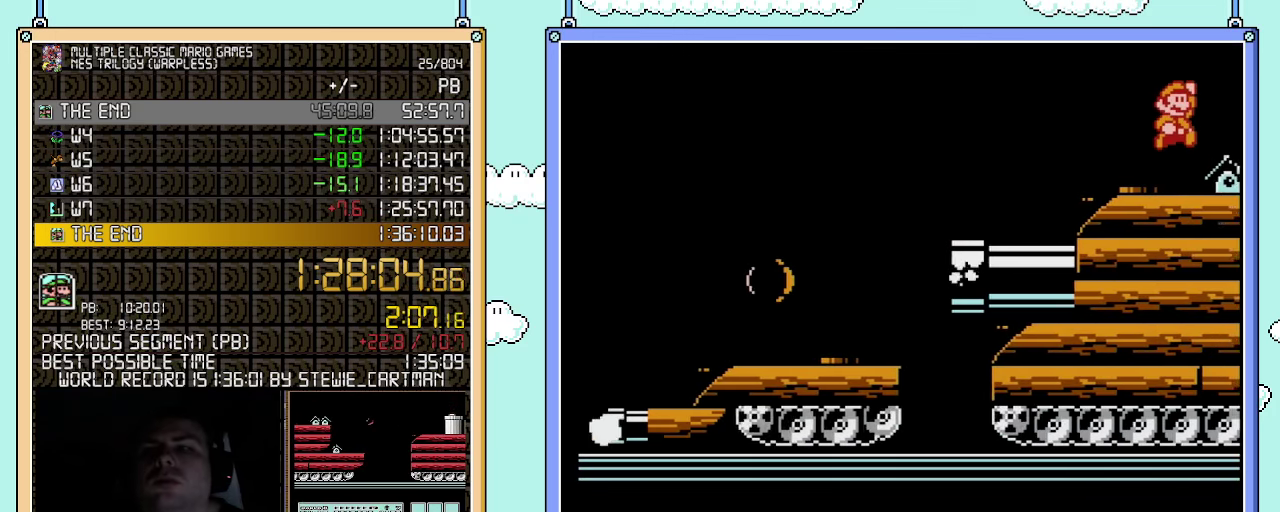
{"buttons": ["B"], "events": [[67, "A", "up"], [333, "DPAD_RIGHT", "up"], [367, "DPAD_LEFT", "down"], [467, "DPAD_LEFT", "up"]]}
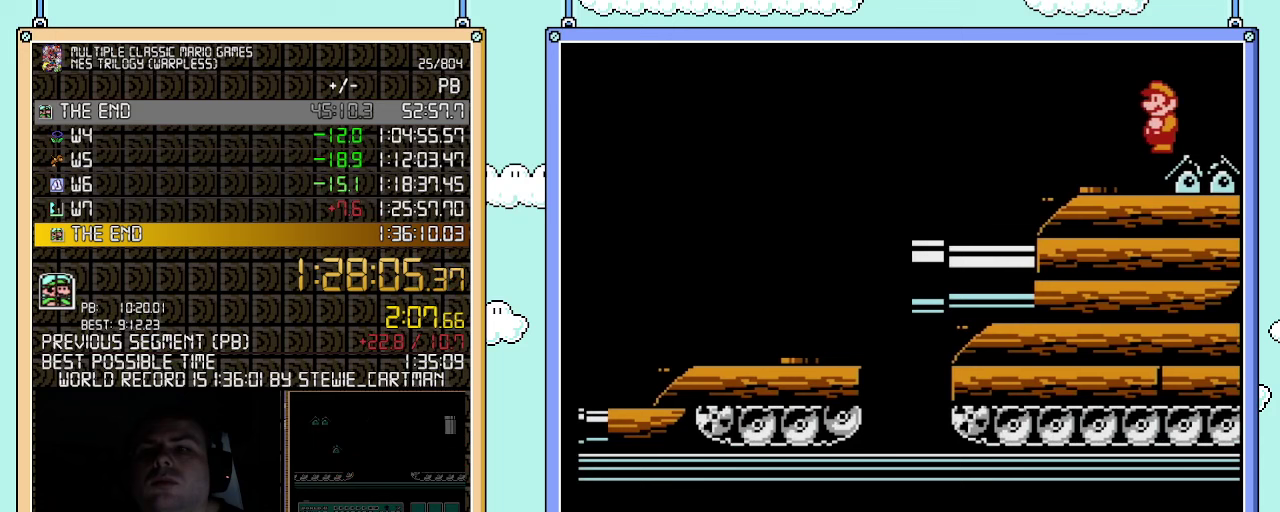
{"buttons": ["B"], "events": []}
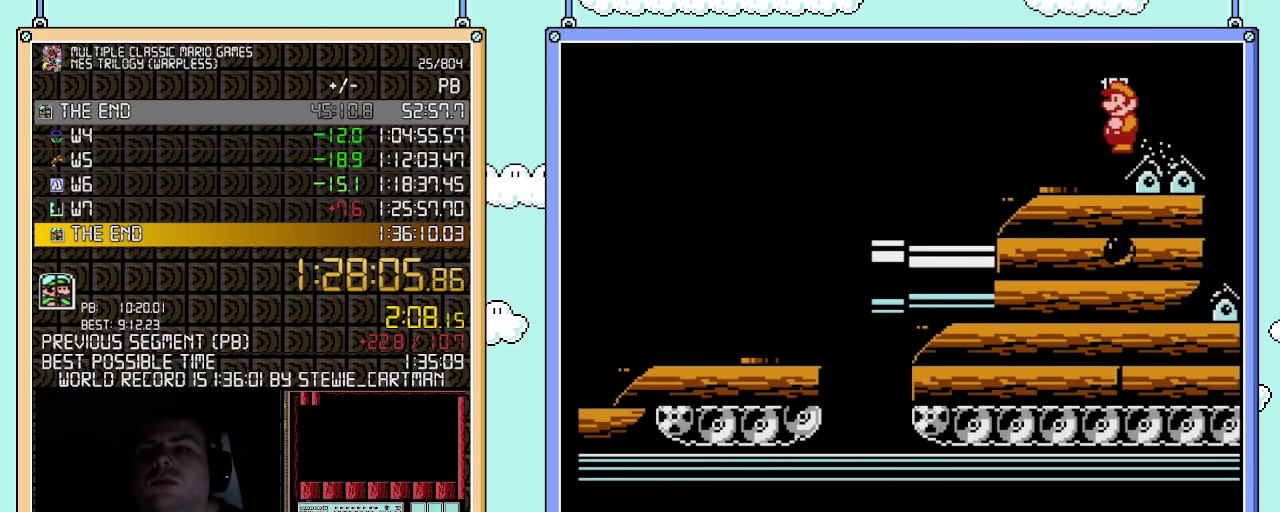
{"buttons": ["B"], "events": []}
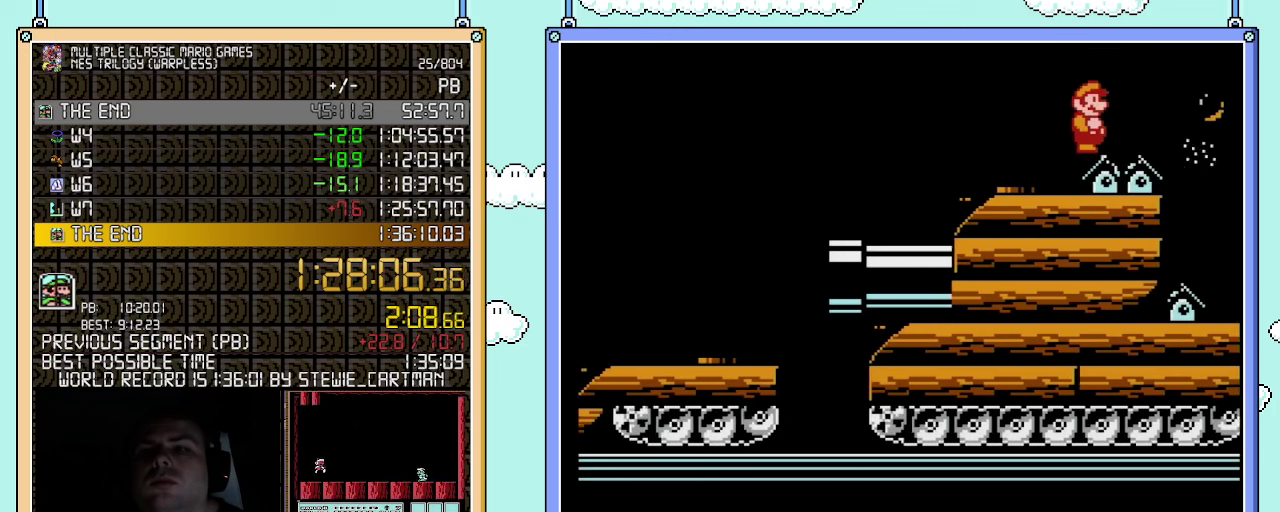
{"buttons": ["B", "DPAD_LEFT"], "events": [[33, "DPAD_RIGHT", "down"], [467, "DPAD_RIGHT", "up"], [500, "DPAD_LEFT", "down"]]}
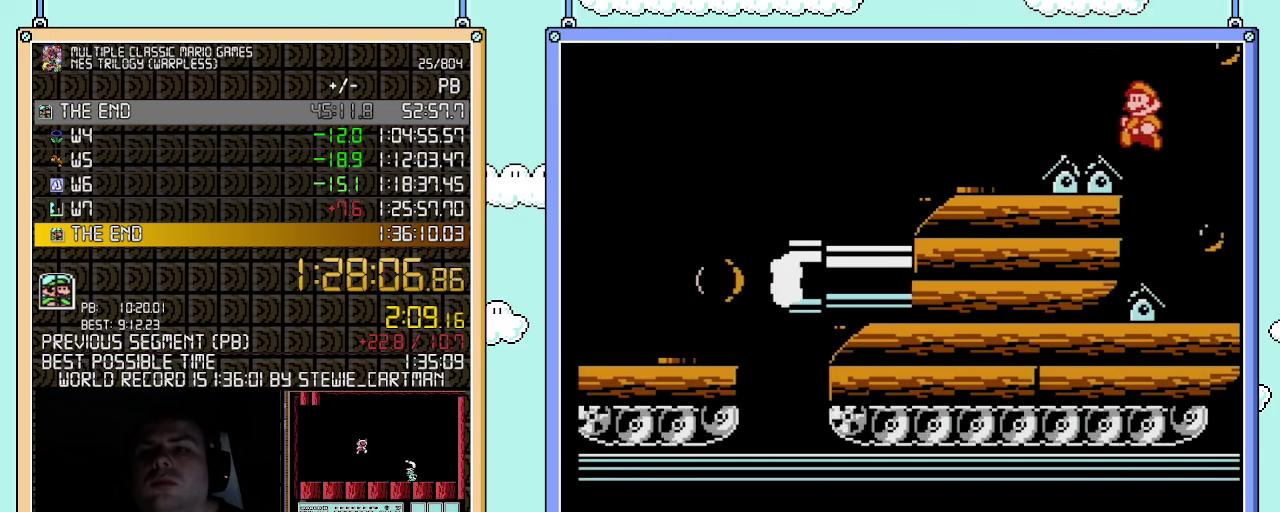
{"buttons": ["B"], "events": [[217, "DPAD_LEFT", "up"], [333, "DPAD_RIGHT", "down"], [433, "DPAD_RIGHT", "up"]]}
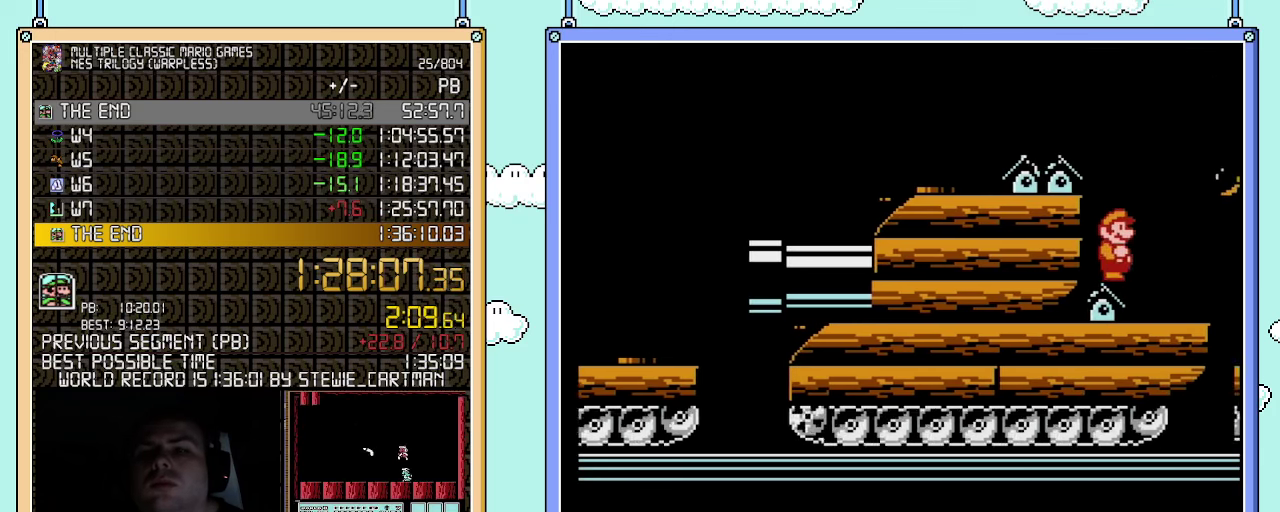
{"buttons": ["B", "DPAD_DOWN"], "events": [[117, "DPAD_RIGHT", "down"], [217, "DPAD_RIGHT", "up"], [467, "DPAD_DOWN", "down"]]}
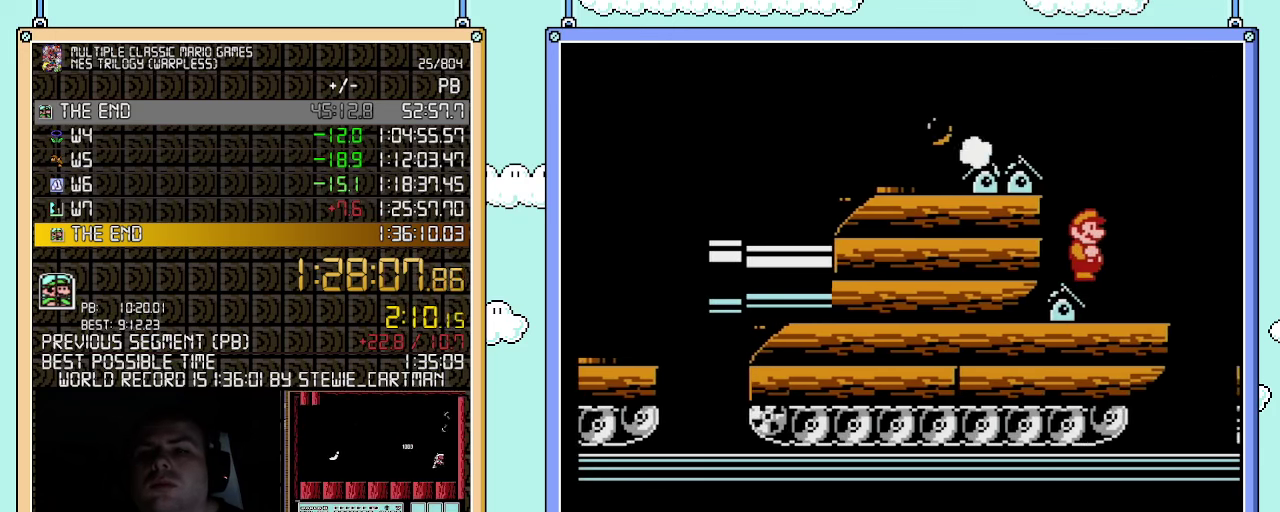
{"buttons": ["B"], "events": [[33, "DPAD_DOWN", "up"], [117, "DPAD_DOWN", "down"], [183, "DPAD_DOWN", "up"], [283, "DPAD_DOWN", "down"], [333, "DPAD_DOWN", "up"], [400, "DPAD_DOWN", "down"], [500, "DPAD_DOWN", "up"]]}
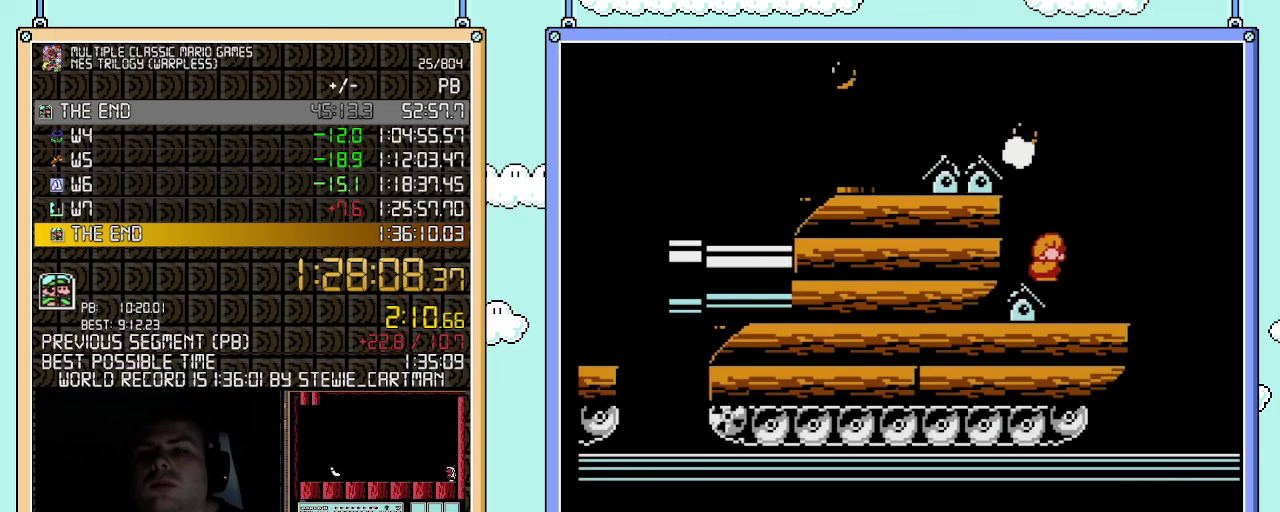
{"buttons": ["B"], "events": [[83, "DPAD_DOWN", "down"], [183, "DPAD_DOWN", "up"]]}
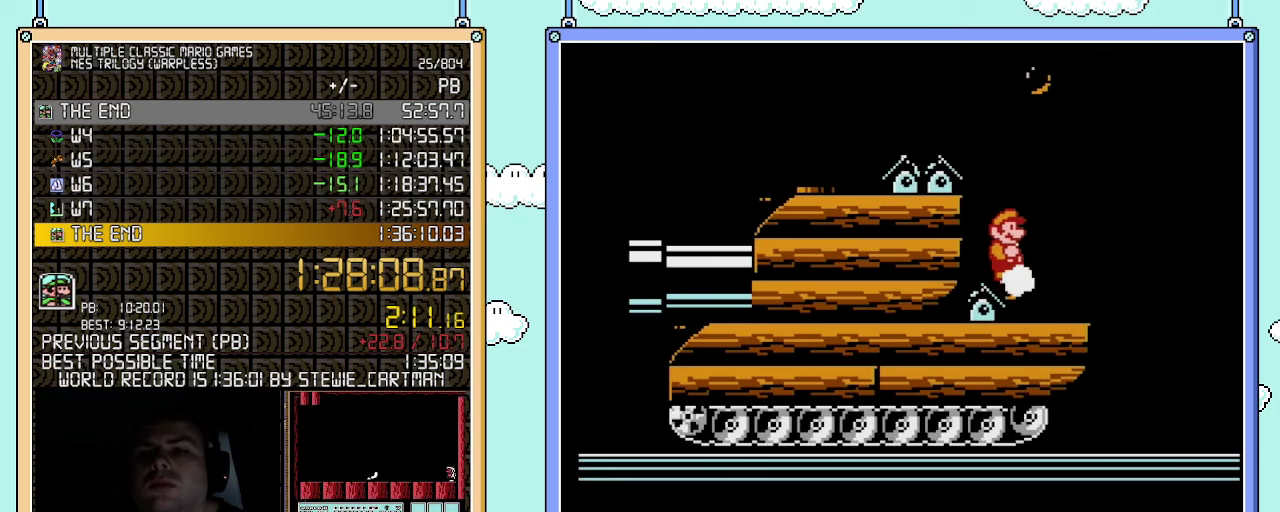
{"buttons": ["B", "DPAD_RIGHT"], "events": [[400, "DPAD_RIGHT", "down"]]}
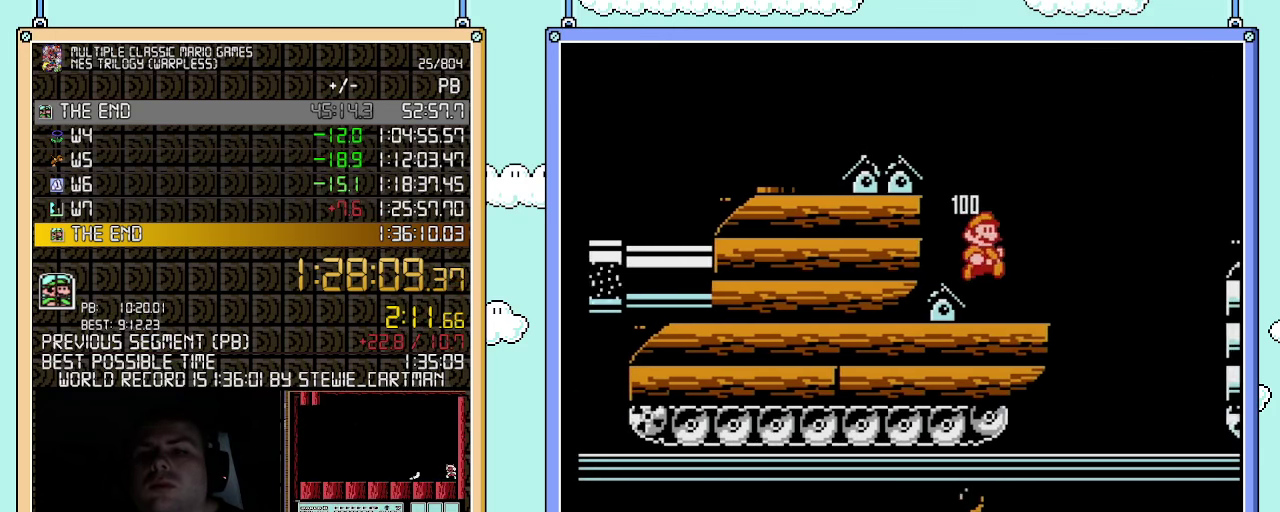
{"buttons": ["A", "B", "DPAD_RIGHT"], "events": [[350, "A", "down"]]}
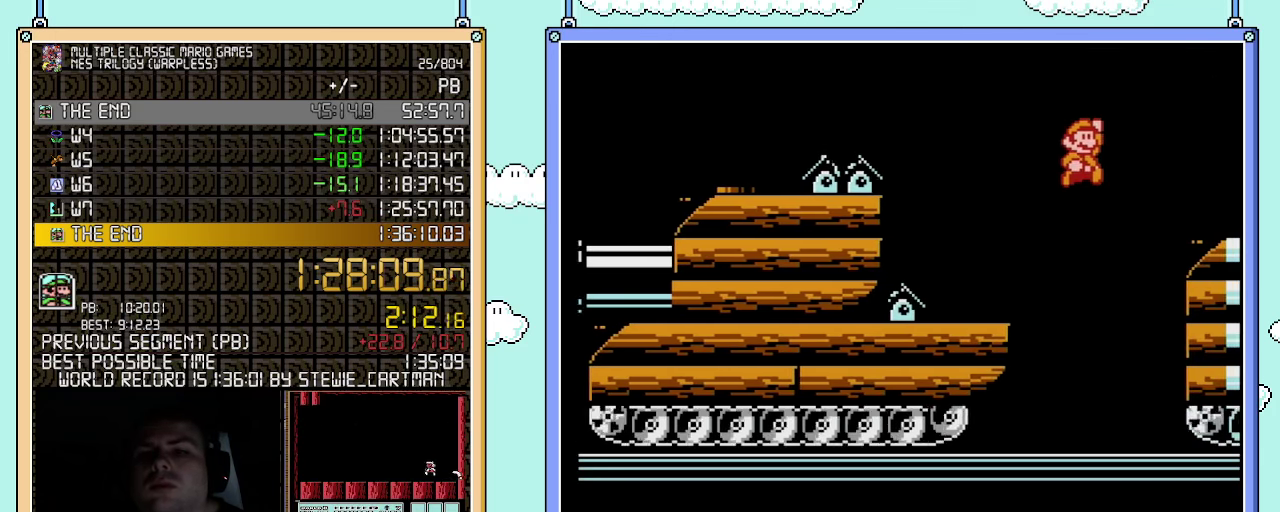
{"buttons": ["DPAD_RIGHT"], "events": [[283, "A", "up"], [350, "B", "up"]]}
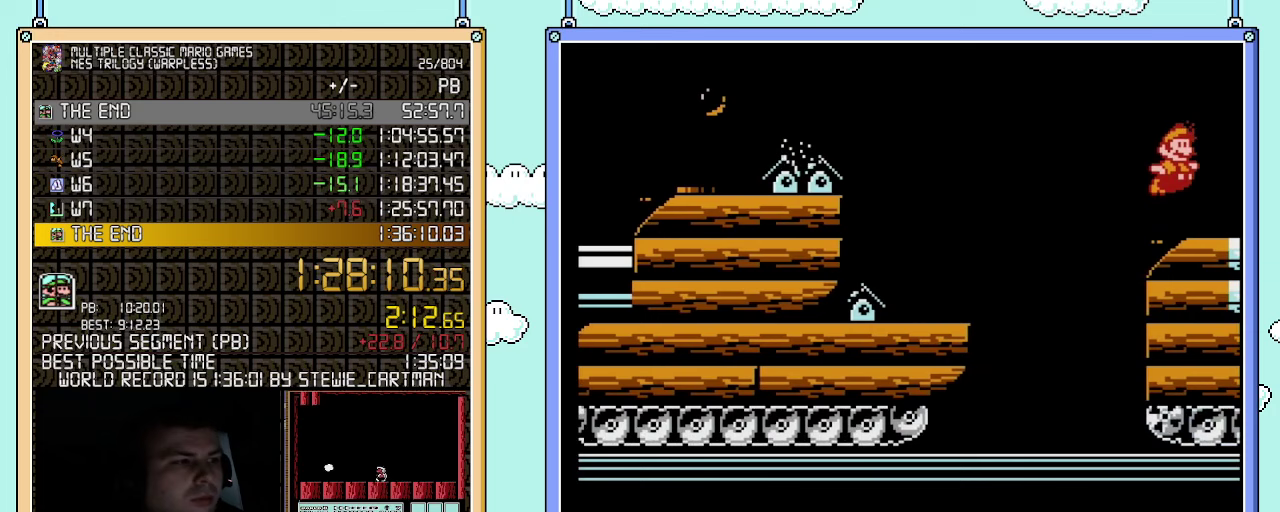
{"buttons": ["B", "DPAD_RIGHT"], "events": [[150, "B", "down"], [217, "B", "up"], [283, "B", "down"], [350, "B", "up"], [400, "B", "down"]]}
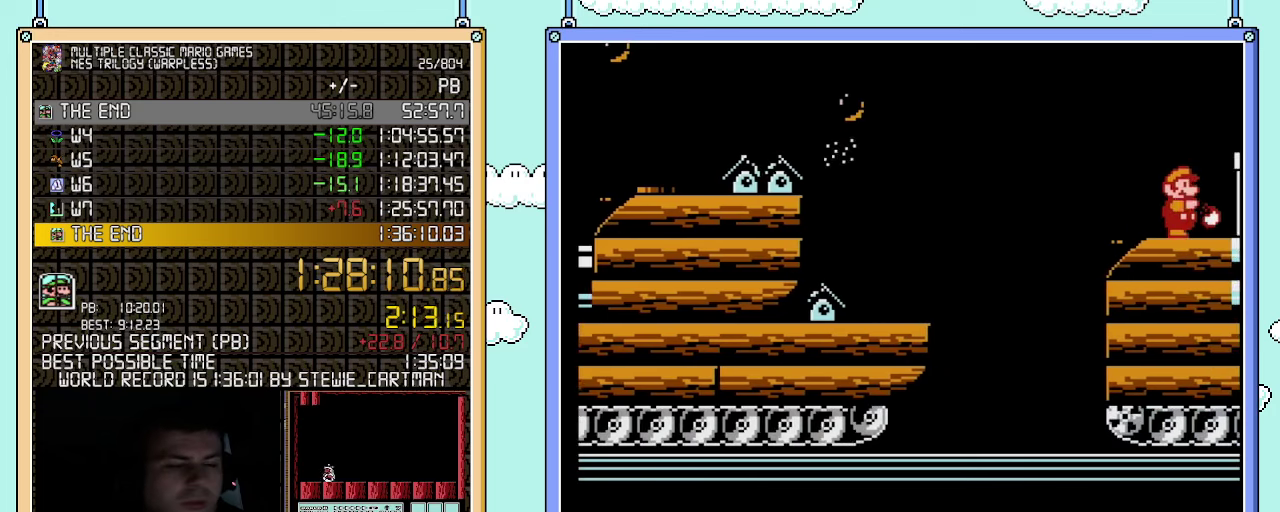
{"buttons": ["A", "B", "DPAD_RIGHT"], "events": [[467, "A", "down"]]}
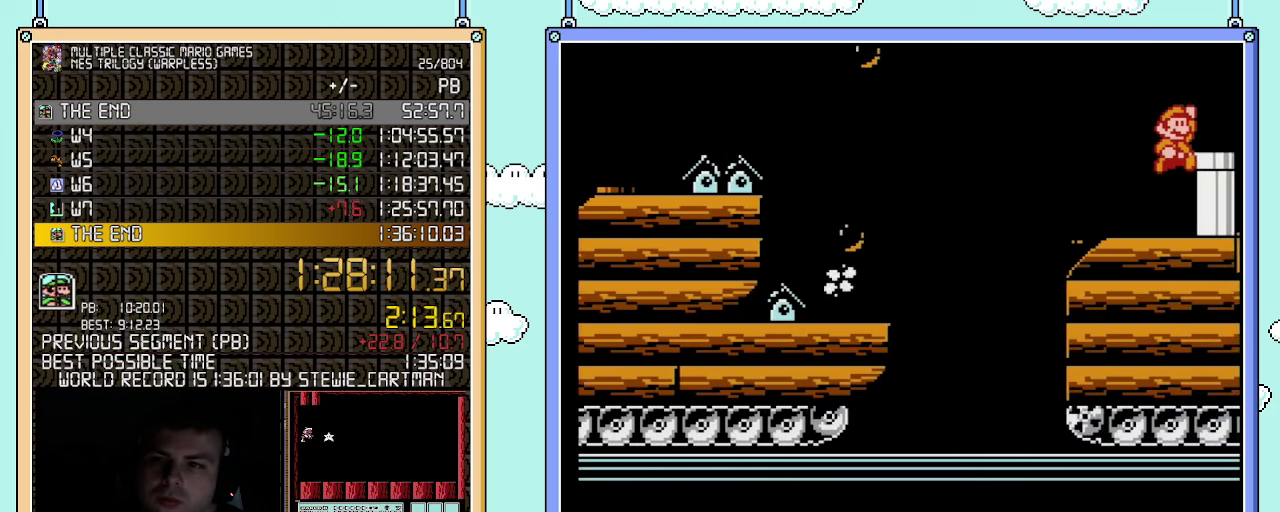
{"buttons": ["B", "DPAD_RIGHT"], "events": [[117, "A", "up"]]}
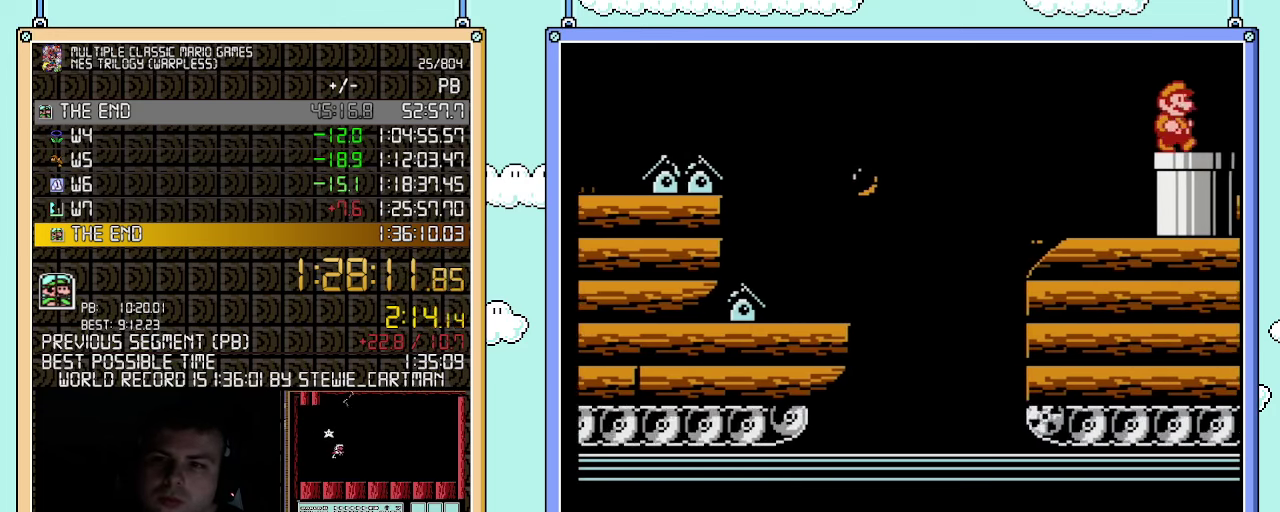
{"buttons": ["DPAD_RIGHT"], "events": [[150, "DPAD_DOWN", "down"], [150, "DPAD_RIGHT", "up"], [350, "DPAD_DOWN", "up"], [467, "B", "up"], [467, "DPAD_RIGHT", "down"]]}
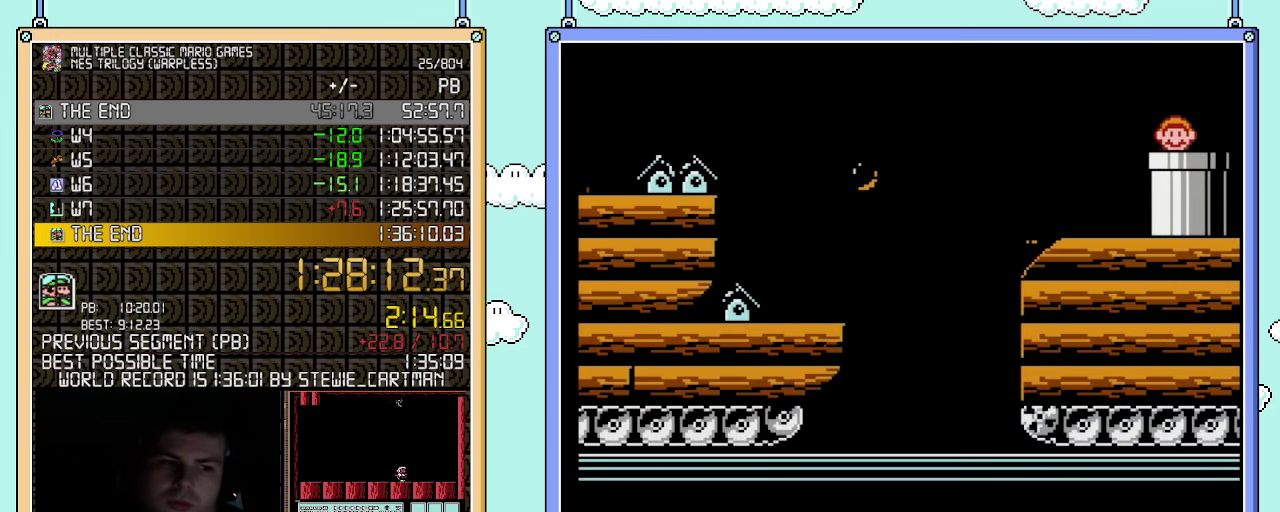
{"buttons": ["B", "DPAD_RIGHT"], "events": [[33, "B", "down"], [150, "B", "up"], [183, "B", "down"], [250, "B", "up"], [283, "B", "down"], [333, "B", "up"], [400, "B", "down"], [433, "B", "up"], [500, "B", "down"]]}
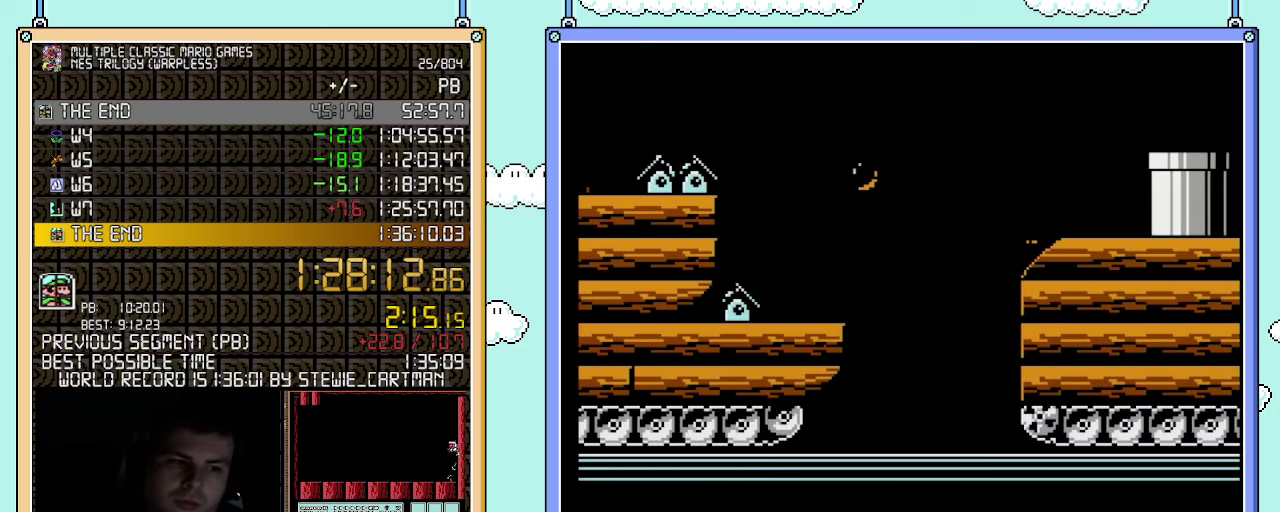
{"buttons": ["B", "DPAD_RIGHT"], "events": [[33, "B", "up"], [100, "B", "down"], [150, "B", "up"], [217, "B", "down"], [250, "B", "up"], [317, "B", "down"]]}
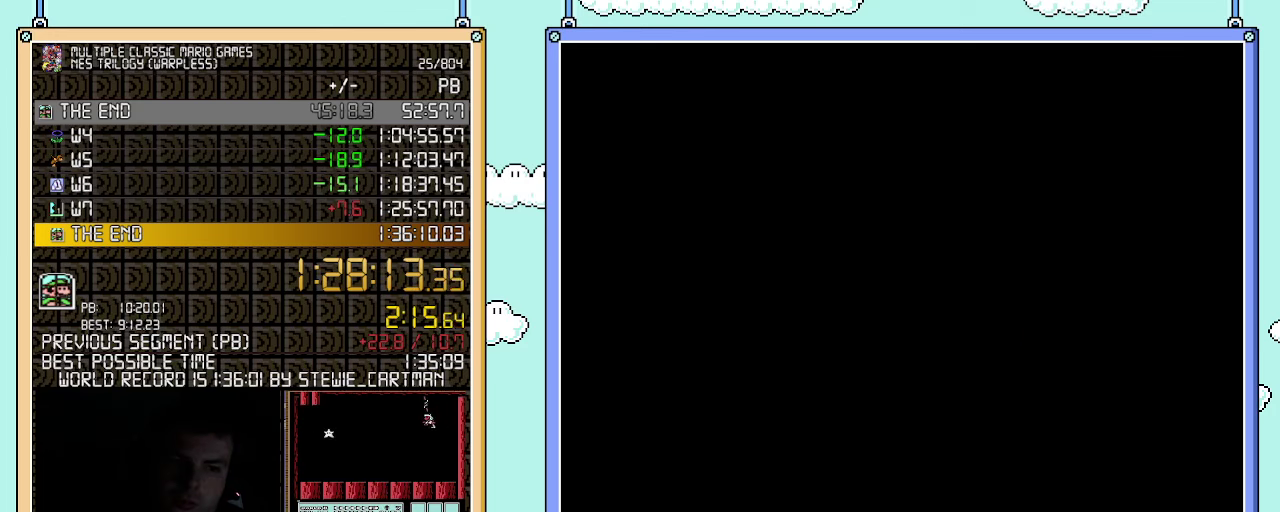
{"buttons": ["B", "DPAD_RIGHT"], "events": [[183, "B", "up"], [333, "B", "down"], [400, "B", "up"], [467, "B", "down"]]}
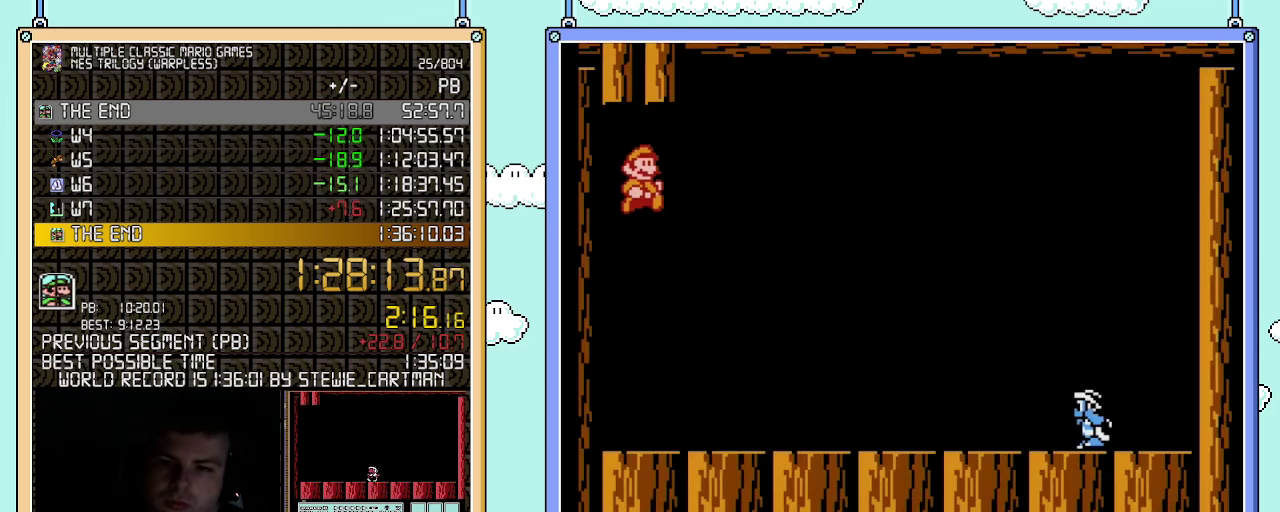
{"buttons": ["B", "DPAD_RIGHT"], "events": [[33, "B", "up"], [283, "B", "down"]]}
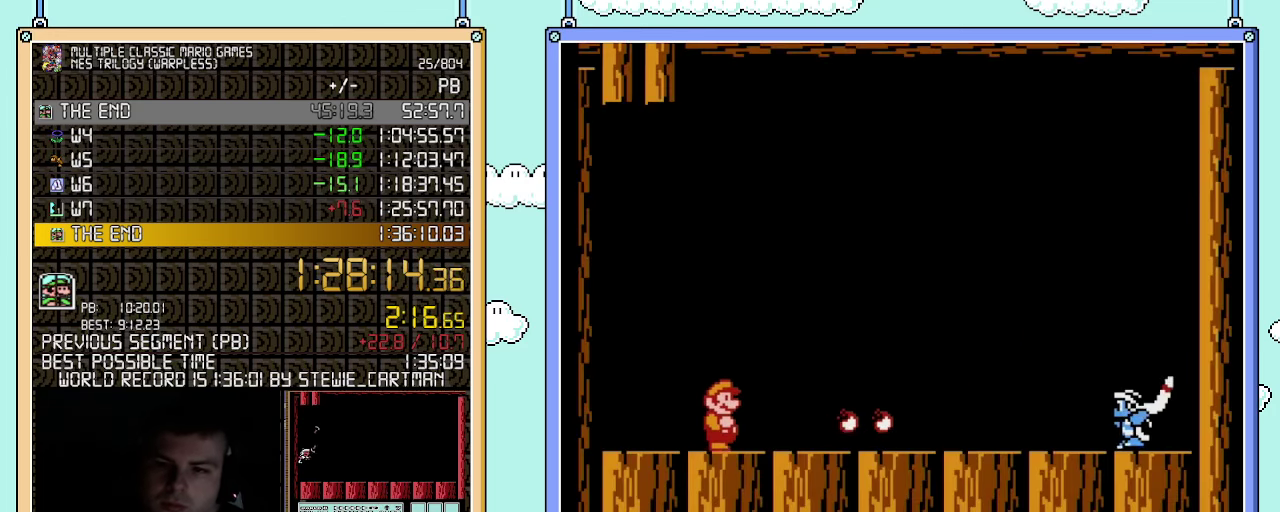
{"buttons": ["B", "DPAD_RIGHT"], "events": []}
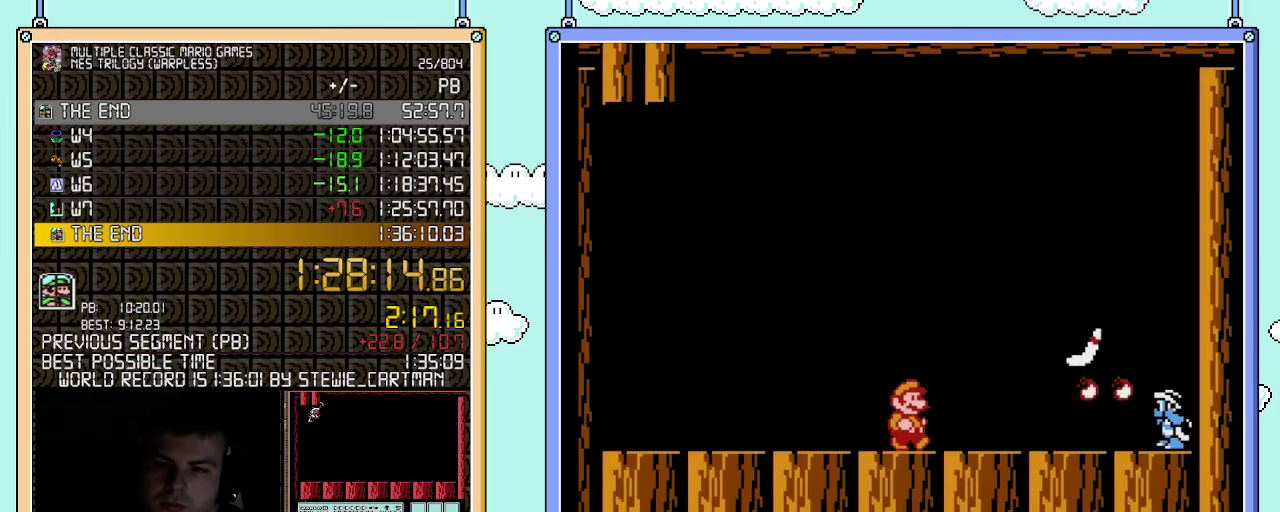
{"buttons": ["B", "DPAD_RIGHT"], "events": []}
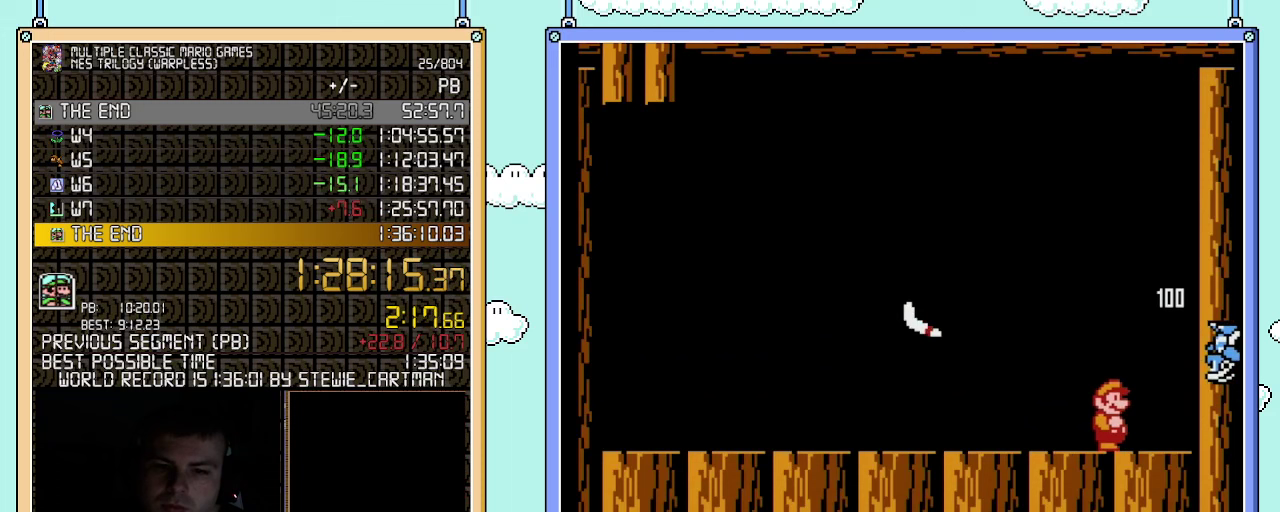
{"buttons": ["A", "B"], "events": [[217, "A", "down"], [250, "DPAD_LEFT", "down"], [250, "DPAD_RIGHT", "up"], [317, "DPAD_LEFT", "up"]]}
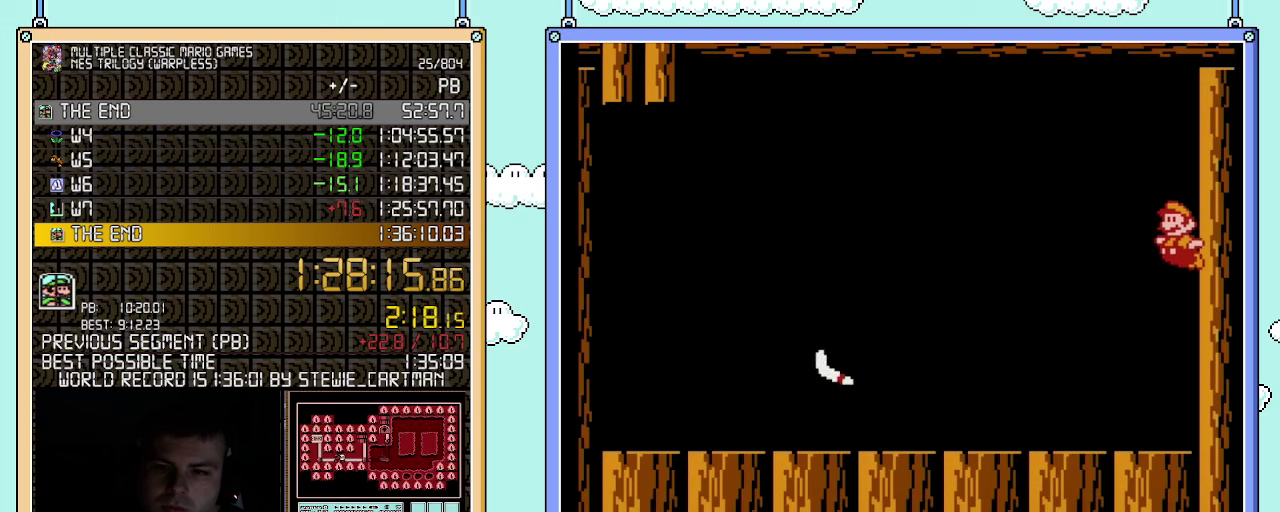
{"buttons": ["B"], "events": [[367, "A", "up"]]}
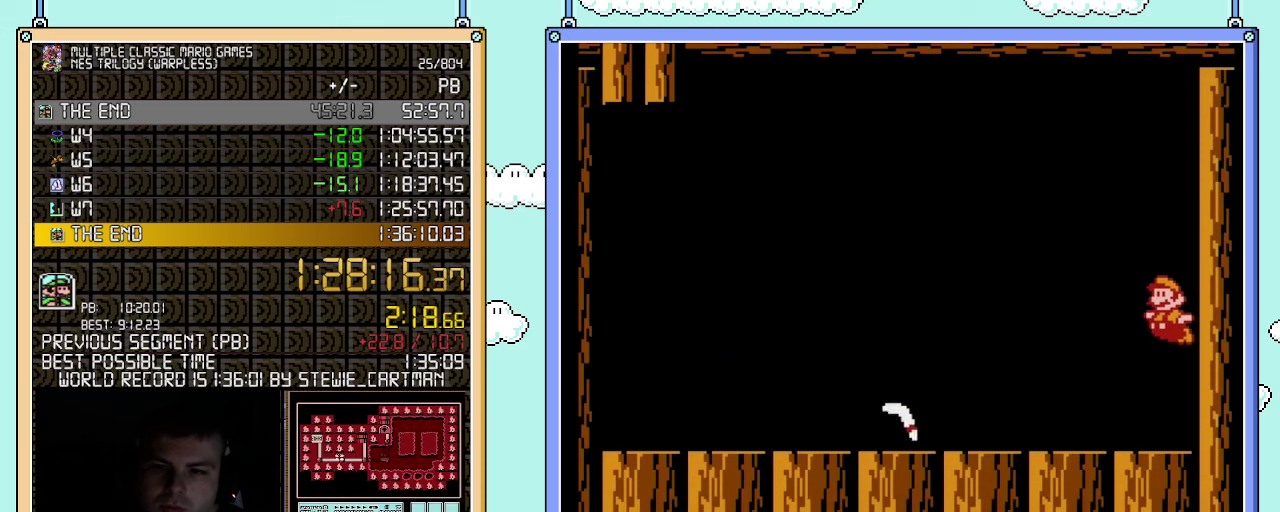
{"buttons": ["A", "B"], "events": [[333, "A", "down"]]}
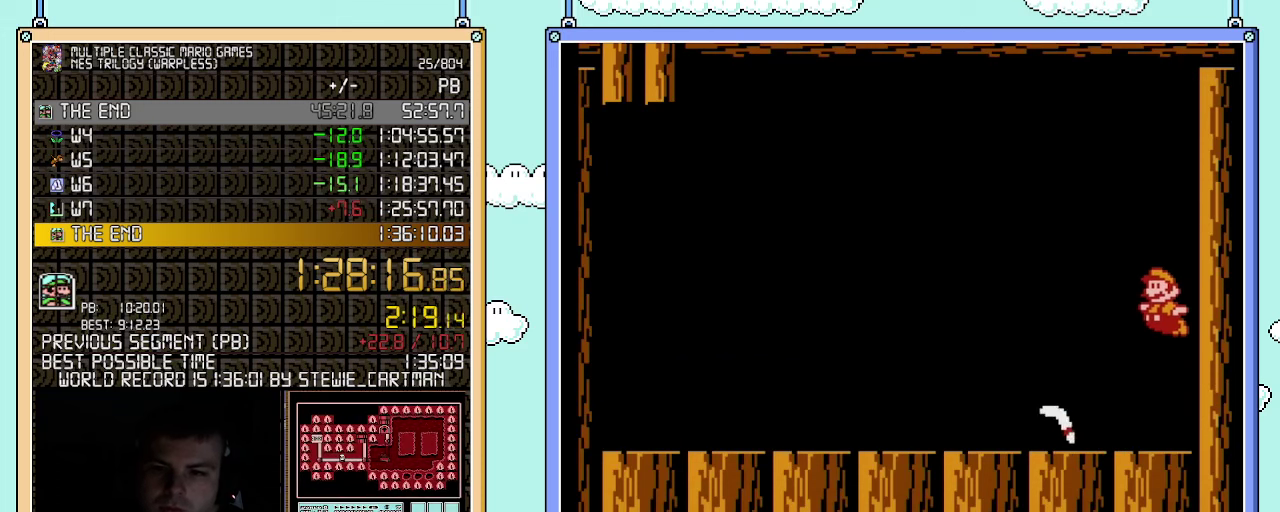
{"buttons": ["B", "DPAD_LEFT"], "events": [[33, "DPAD_LEFT", "down"], [183, "A", "up"]]}
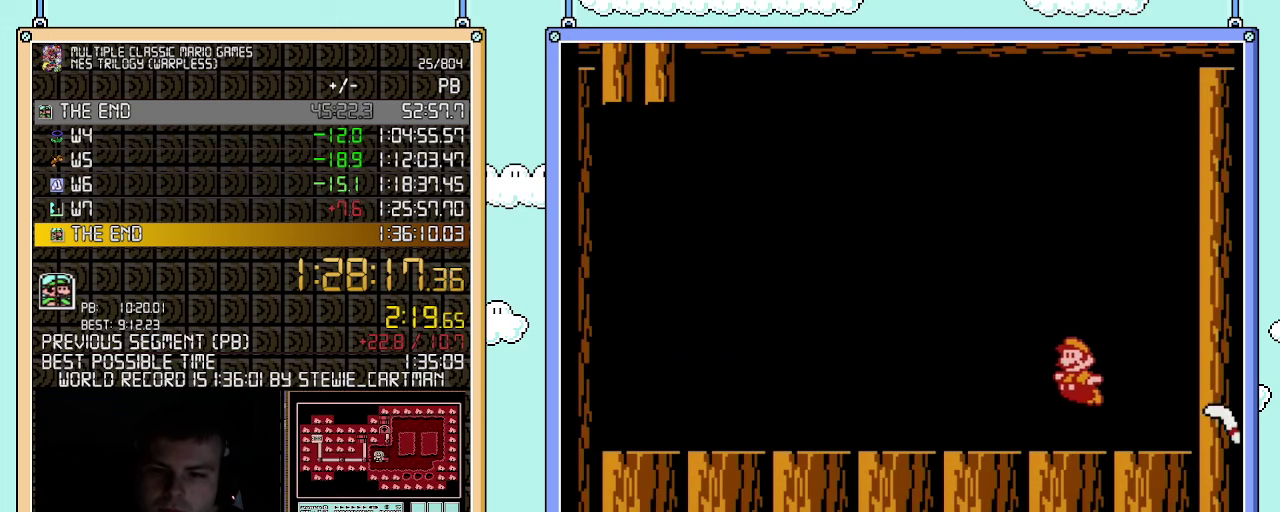
{"buttons": ["B", "DPAD_LEFT"], "events": []}
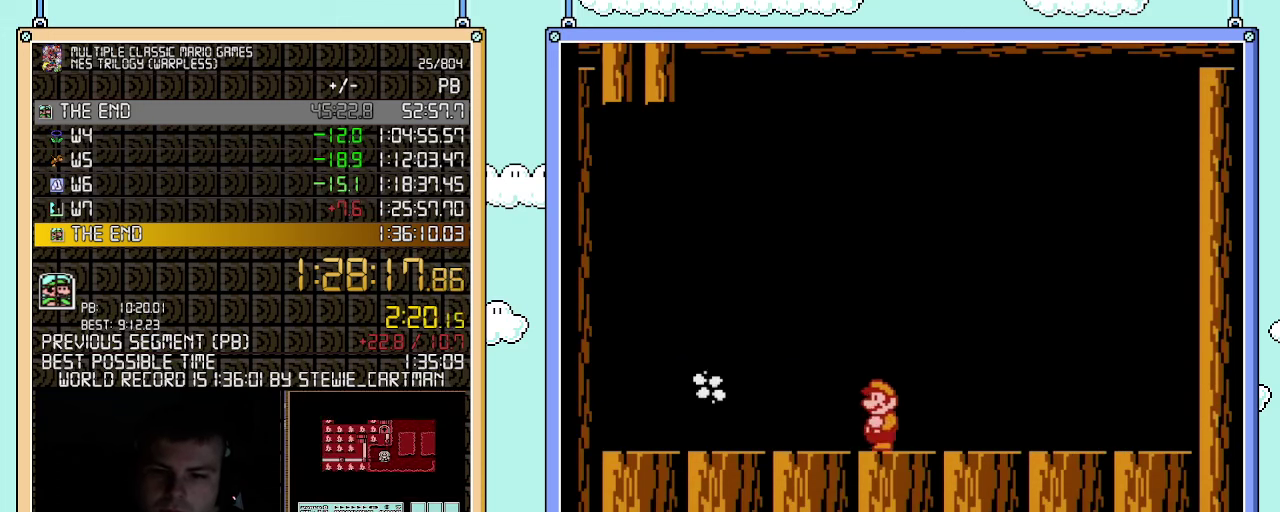
{"buttons": ["B", "DPAD_LEFT"], "events": []}